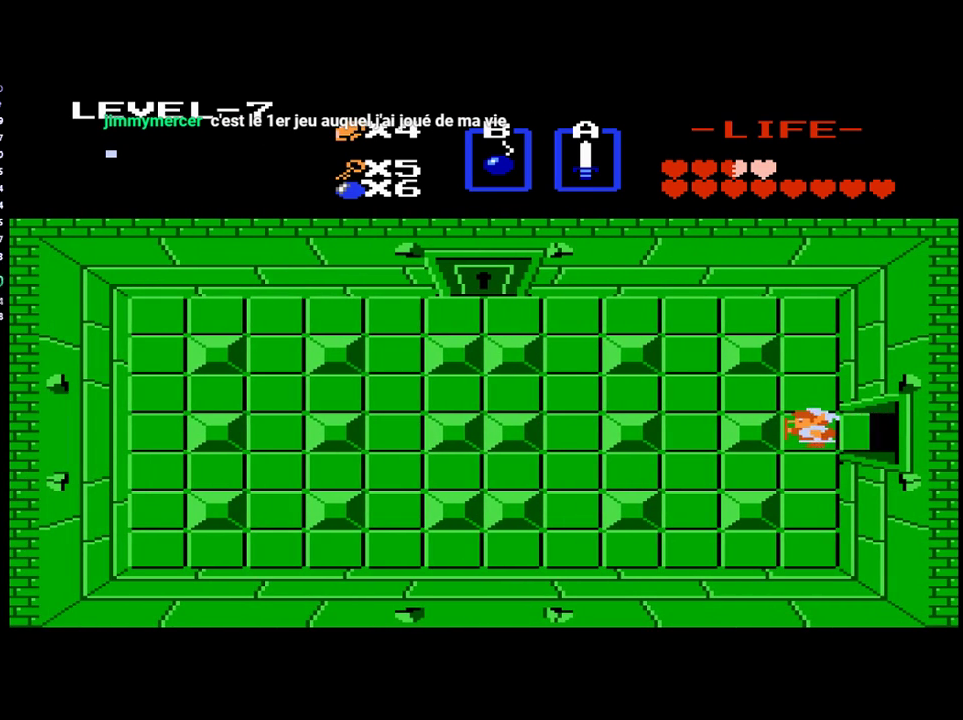
Gameplay with a controller (Xbox layout); each line is a JSON object with the inputs held at the frame after it. "events" lists button and stick changes between this image and that frame as [ms after this image, input, new state], when the widget could be followed in between. Not read: L3 R3 left_stick right_stick.
{"buttons": ["DPAD_UP"], "events": [[67, "DPAD_DOWN", "down"], [67, "DPAD_LEFT", "up"], [167, "DPAD_DOWN", "up"], [233, "DPAD_UP", "down"]]}
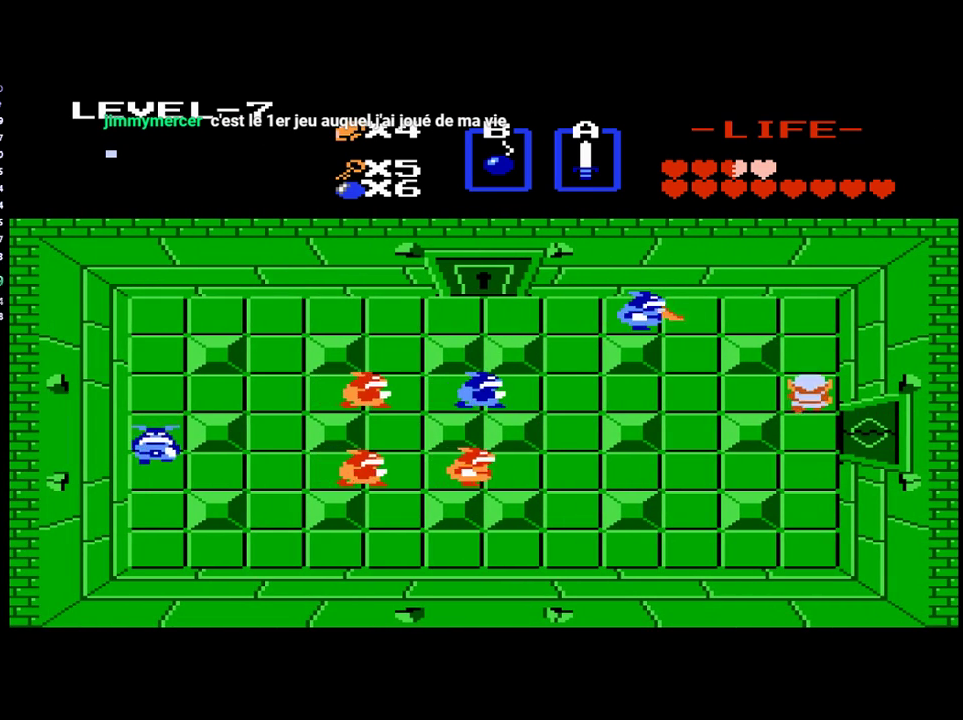
{"buttons": [], "events": [[333, "DPAD_LEFT", "down"], [333, "DPAD_UP", "up"], [500, "DPAD_LEFT", "up"]]}
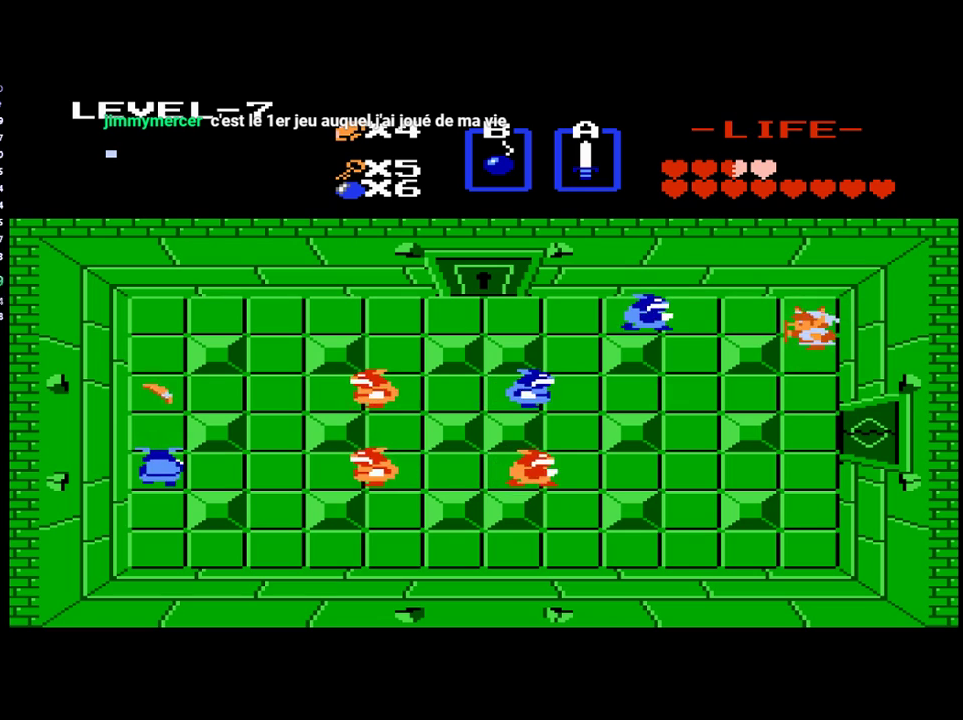
{"buttons": ["DPAD_LEFT"], "events": [[33, "DPAD_UP", "down"], [200, "DPAD_LEFT", "down"], [200, "DPAD_UP", "up"]]}
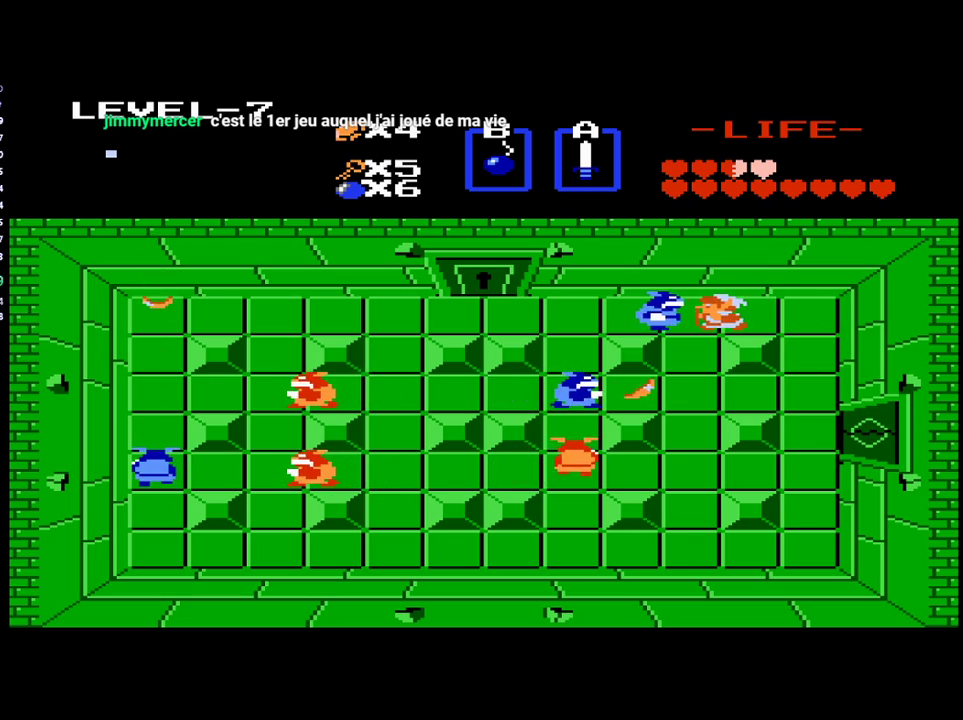
{"buttons": ["DPAD_LEFT"], "events": [[33, "B", "down"], [133, "B", "up"]]}
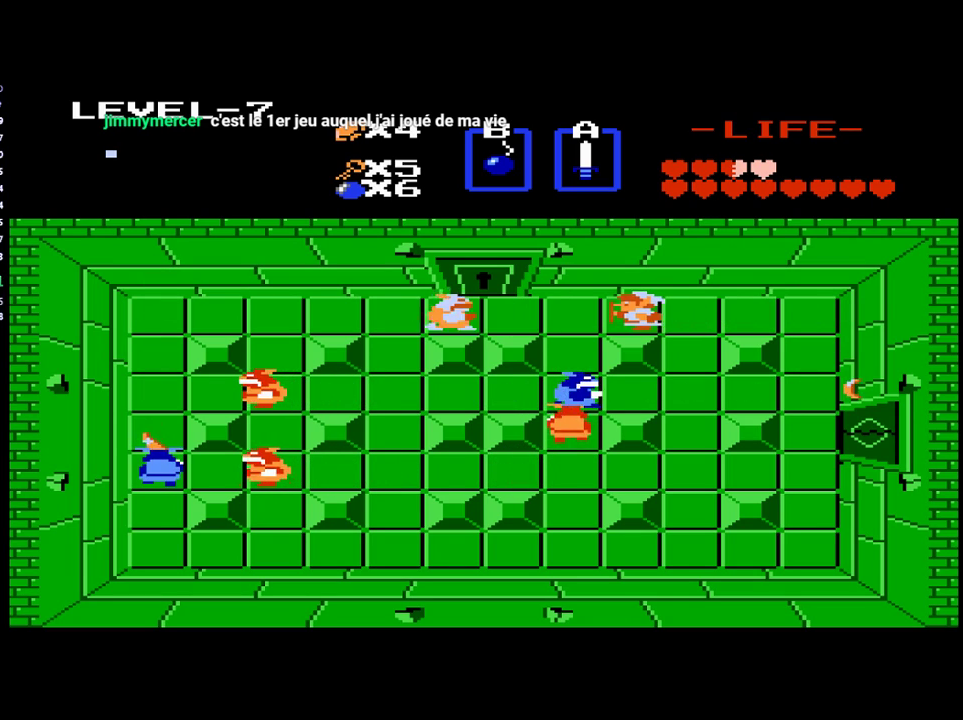
{"buttons": ["DPAD_LEFT"], "events": [[300, "B", "down"], [400, "B", "up"]]}
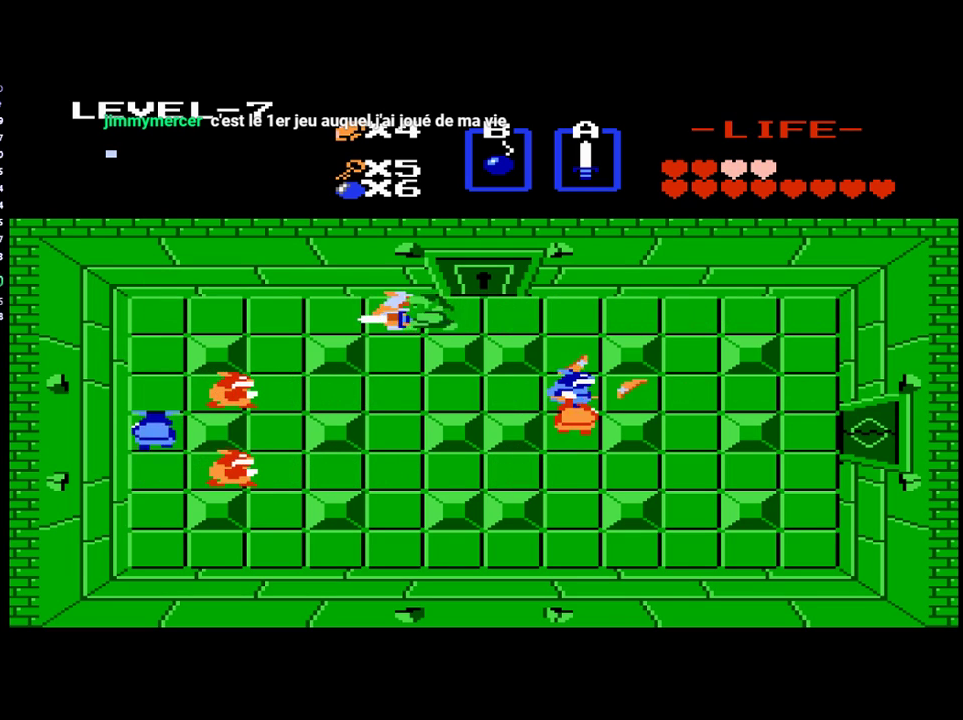
{"buttons": ["DPAD_RIGHT"], "events": [[167, "DPAD_UP", "down"], [200, "DPAD_LEFT", "up"], [267, "DPAD_UP", "up"], [300, "DPAD_RIGHT", "down"]]}
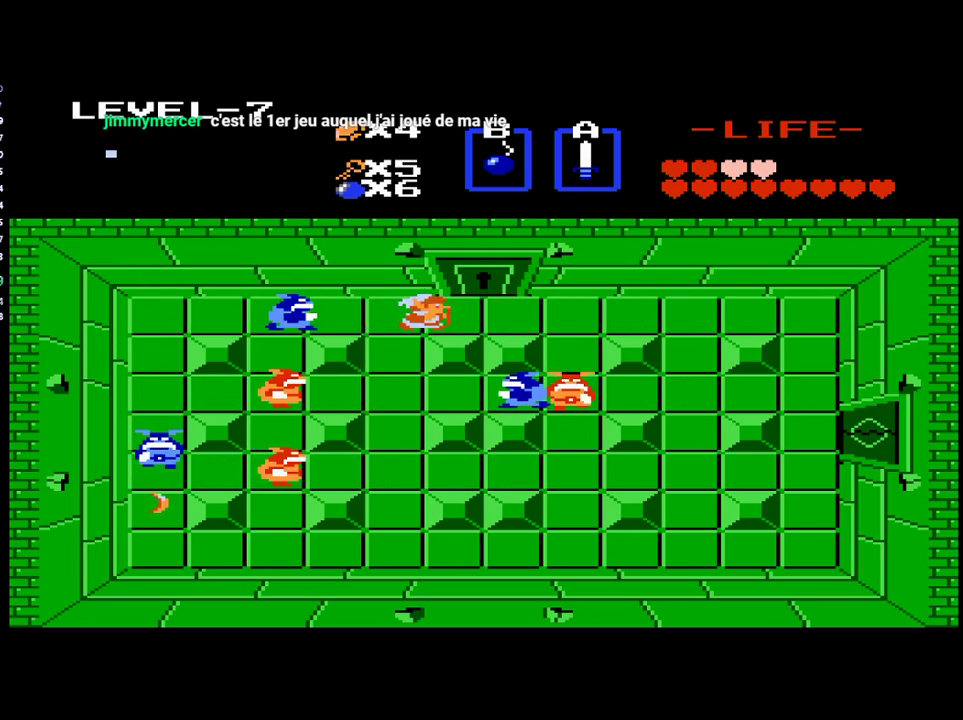
{"buttons": ["DPAD_UP"], "events": [[167, "DPAD_RIGHT", "up"], [167, "DPAD_UP", "down"]]}
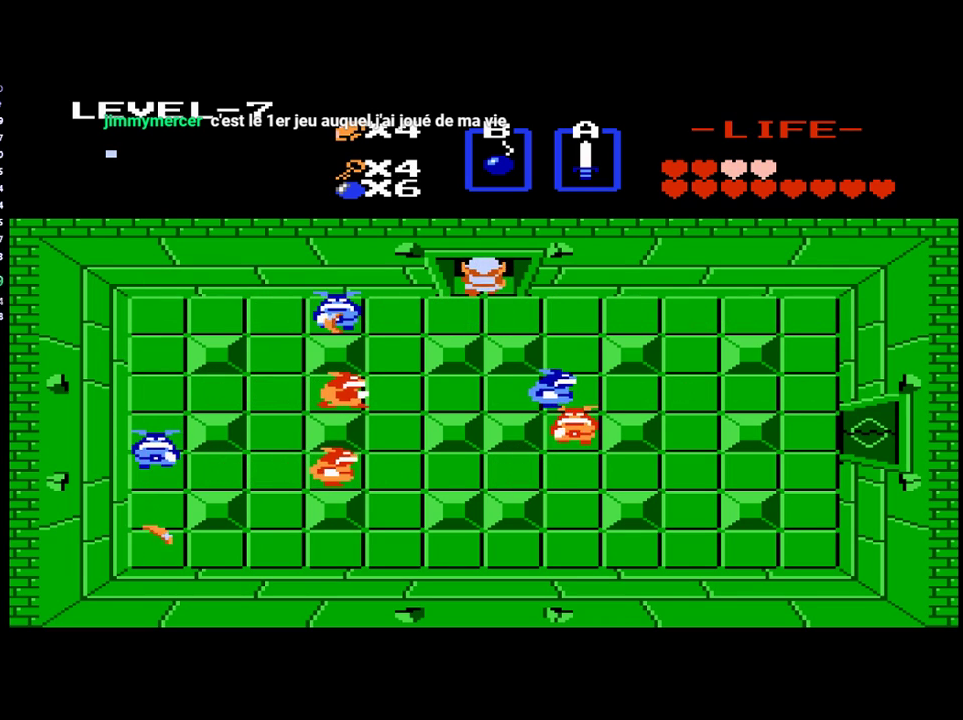
{"buttons": ["DPAD_UP"], "events": []}
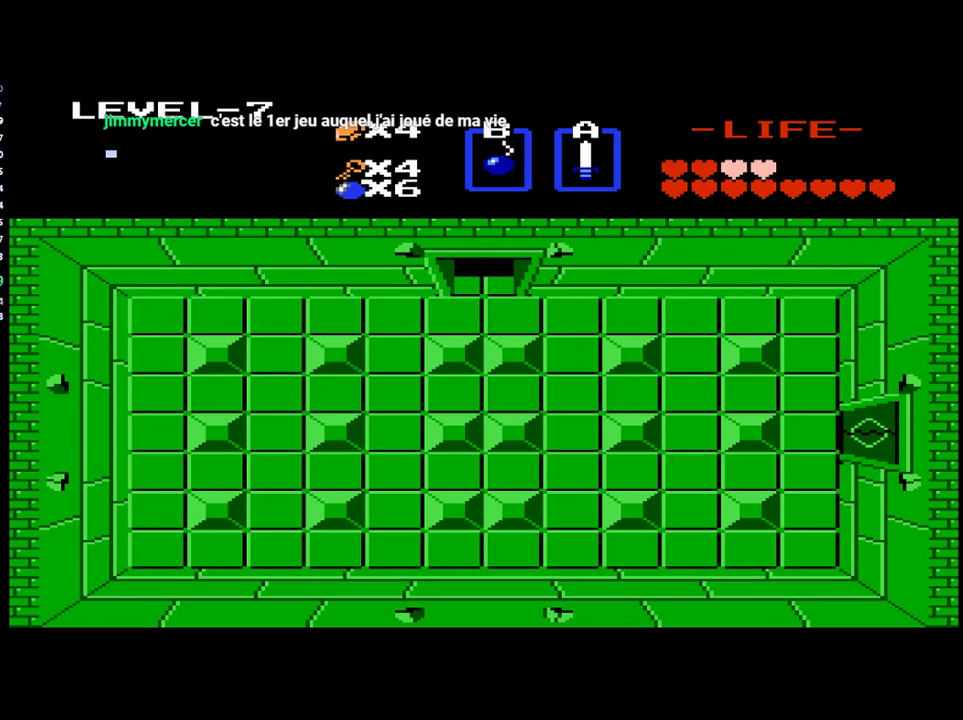
{"buttons": [], "events": [[300, "DPAD_UP", "up"]]}
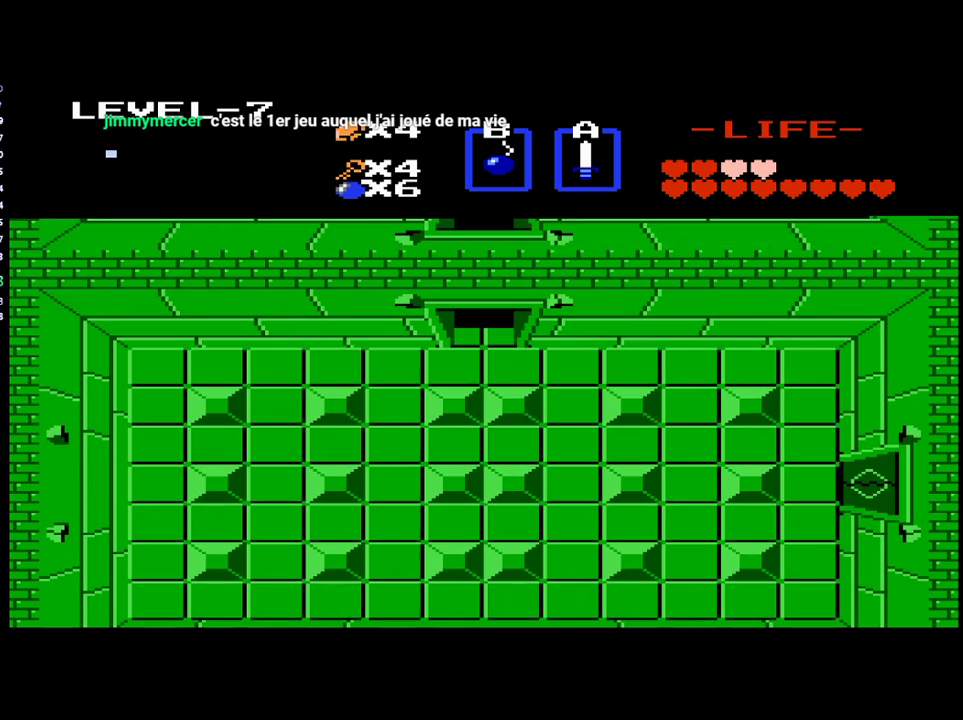
{"buttons": [], "events": []}
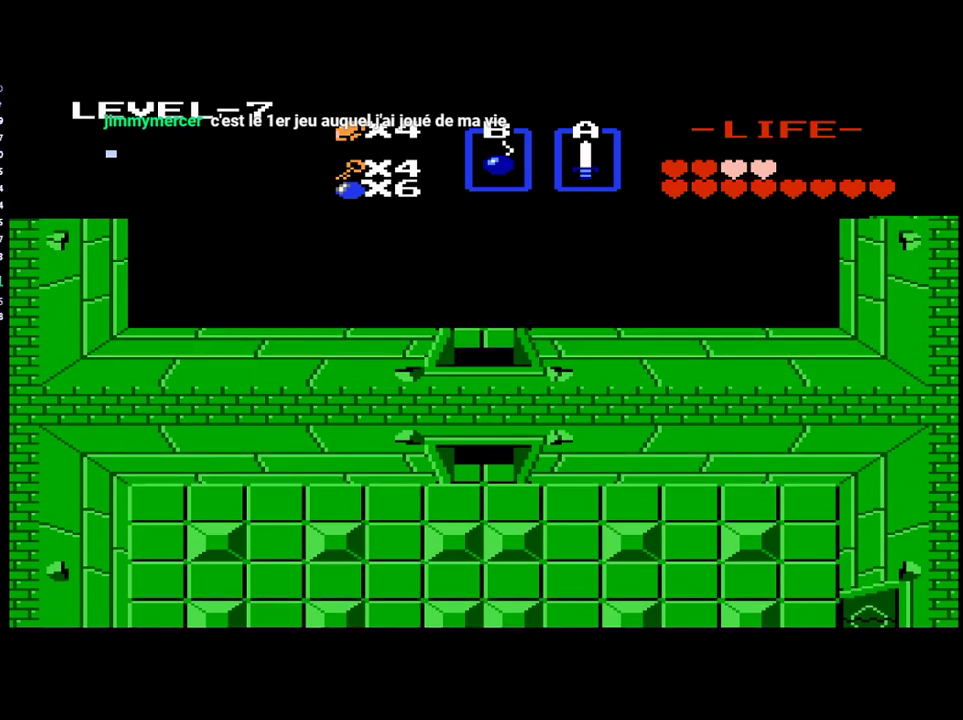
{"buttons": ["DPAD_UP"], "events": [[233, "DPAD_UP", "down"]]}
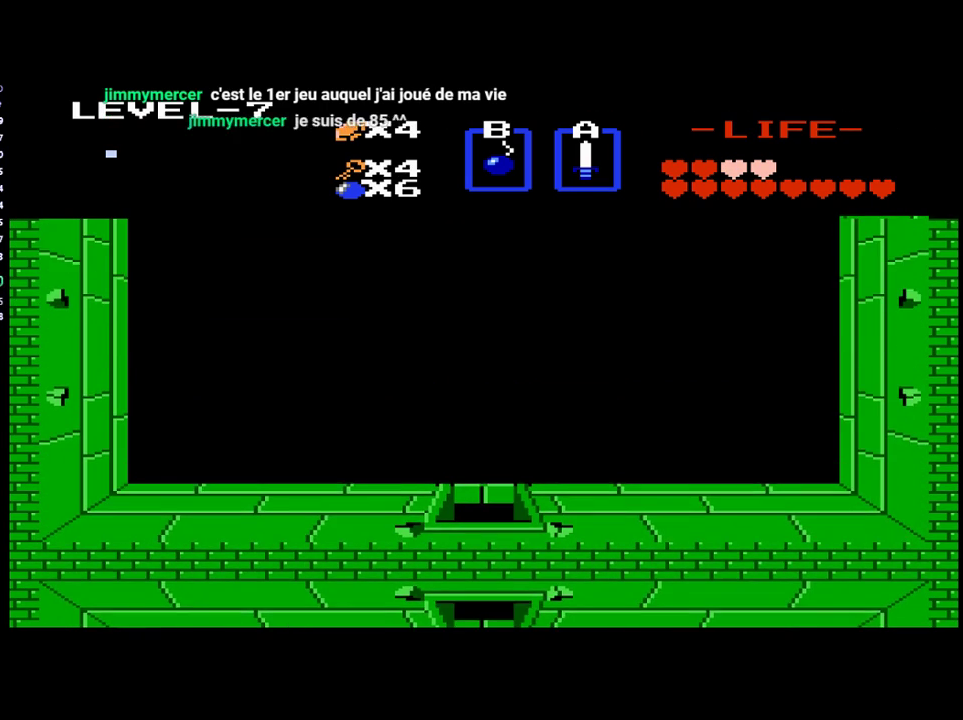
{"buttons": ["DPAD_UP"], "events": []}
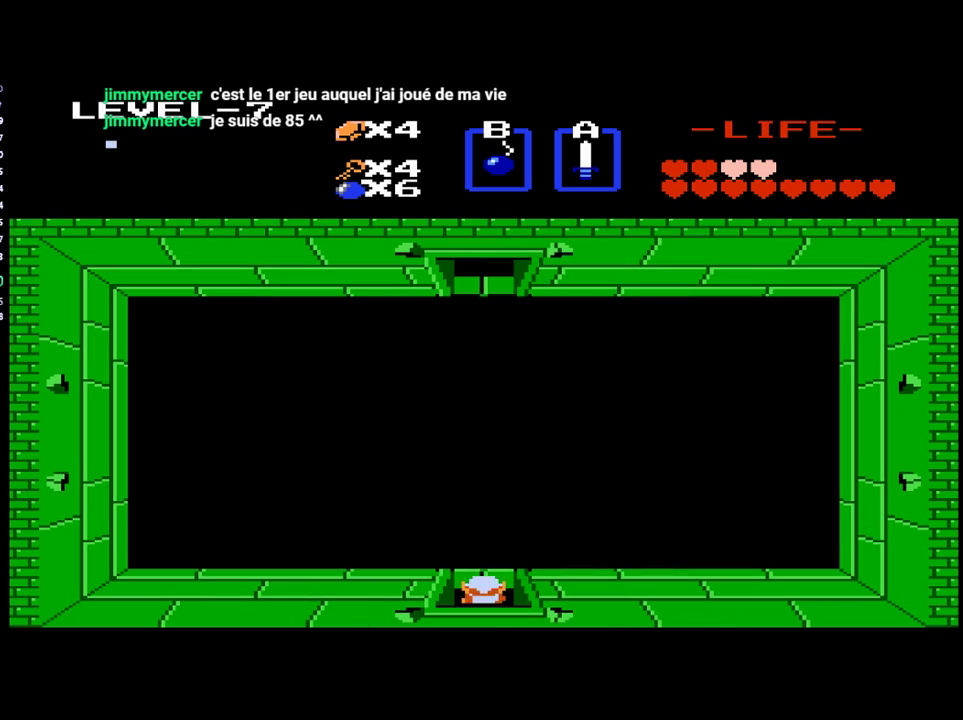
{"buttons": [], "events": [[200, "START", "down"], [233, "DPAD_UP", "up"], [400, "START", "up"]]}
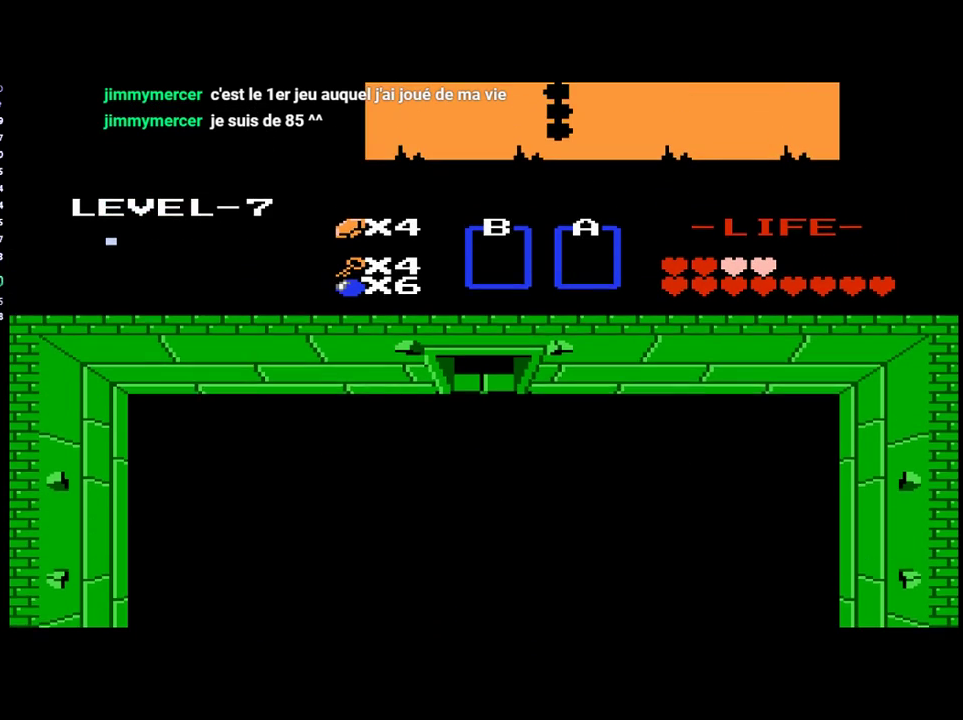
{"buttons": [], "events": []}
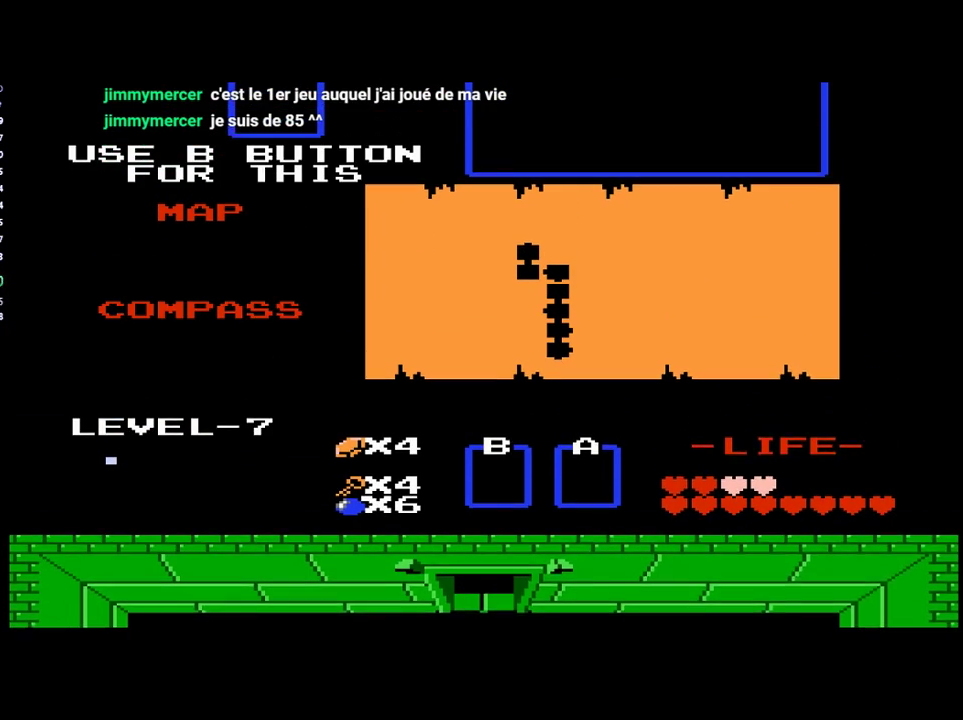
{"buttons": [], "events": []}
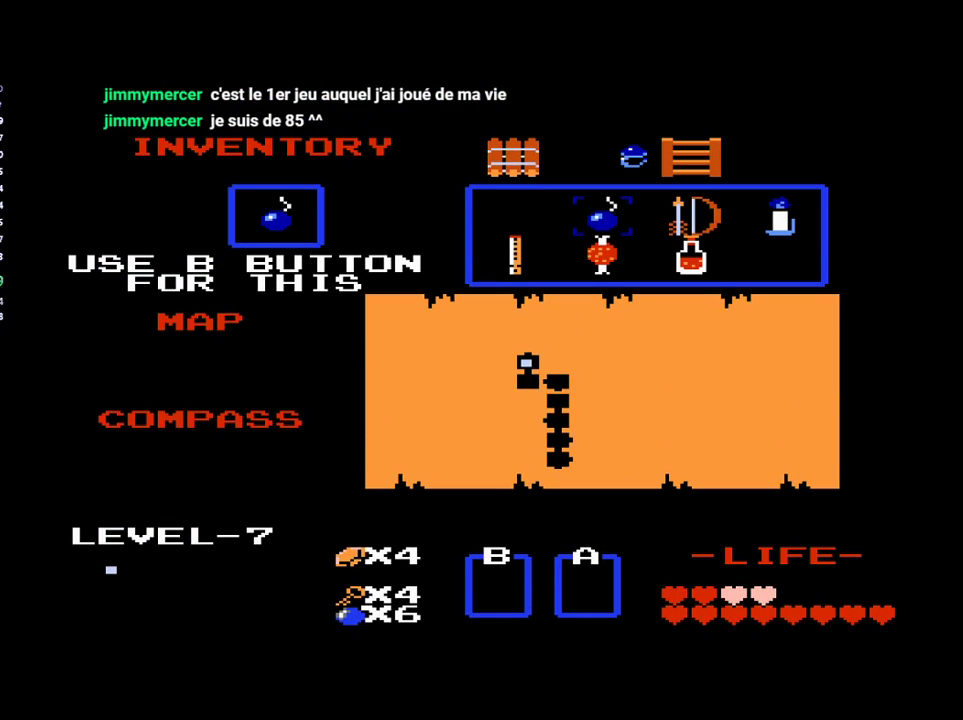
{"buttons": ["START"], "events": [[100, "DPAD_LEFT", "down"], [167, "DPAD_LEFT", "up"], [267, "DPAD_LEFT", "down"], [333, "DPAD_LEFT", "up"], [433, "START", "down"]]}
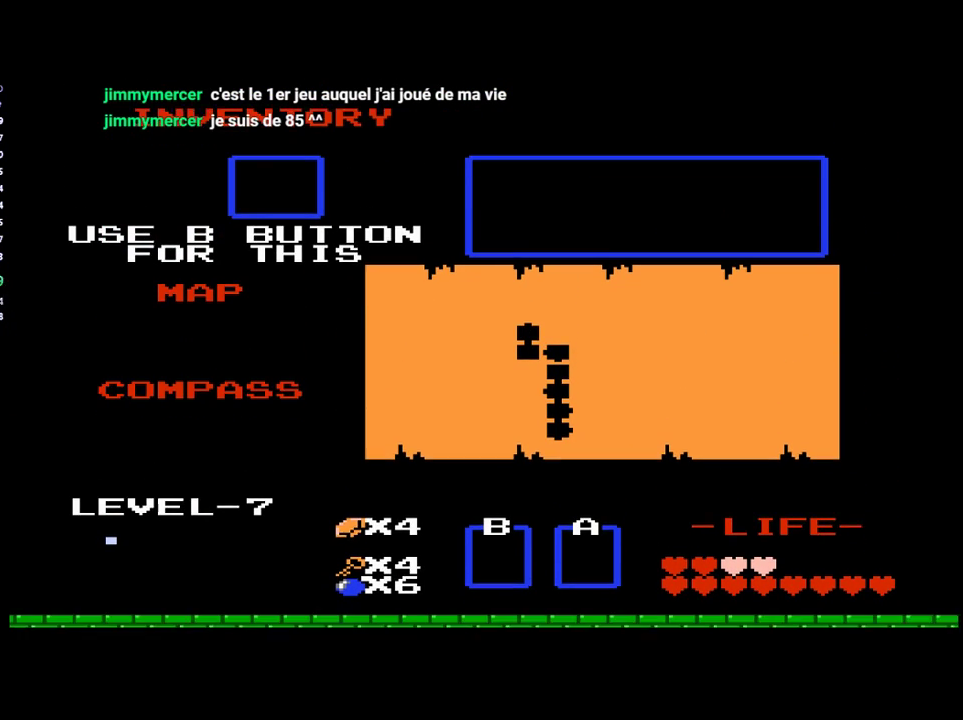
{"buttons": [], "events": [[67, "START", "up"]]}
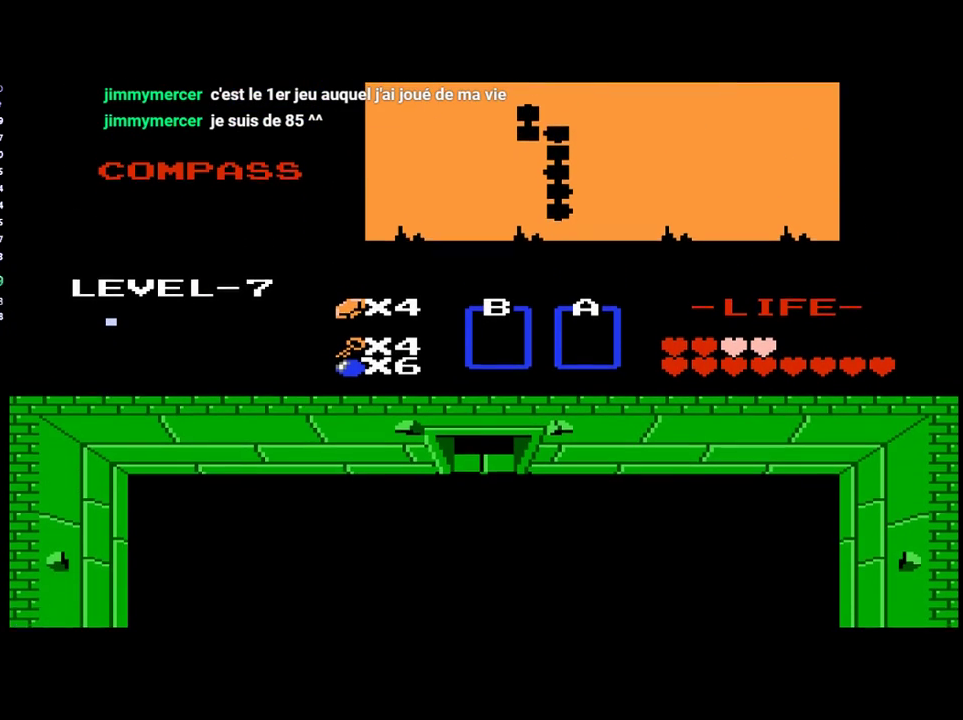
{"buttons": ["DPAD_UP"], "events": [[133, "DPAD_UP", "down"]]}
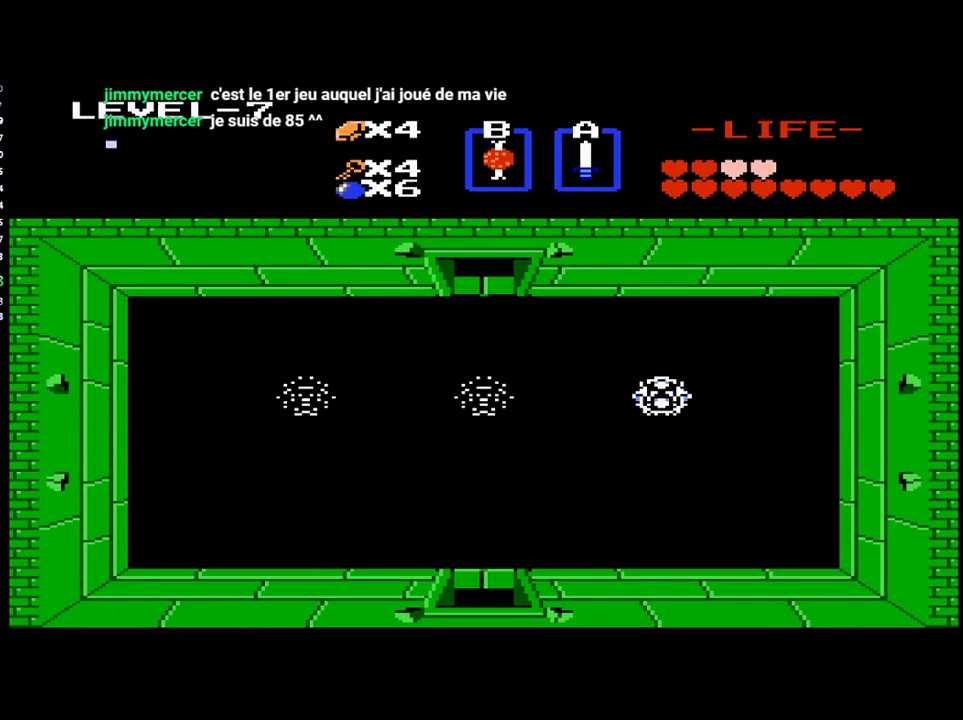
{"buttons": ["DPAD_UP"], "events": []}
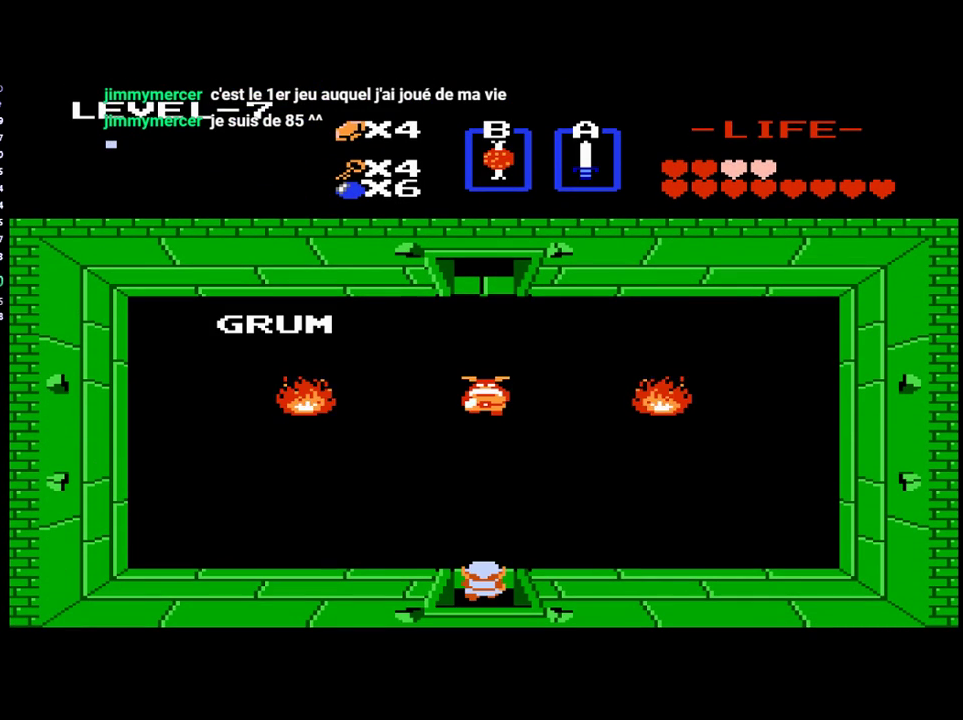
{"buttons": ["DPAD_UP"], "events": []}
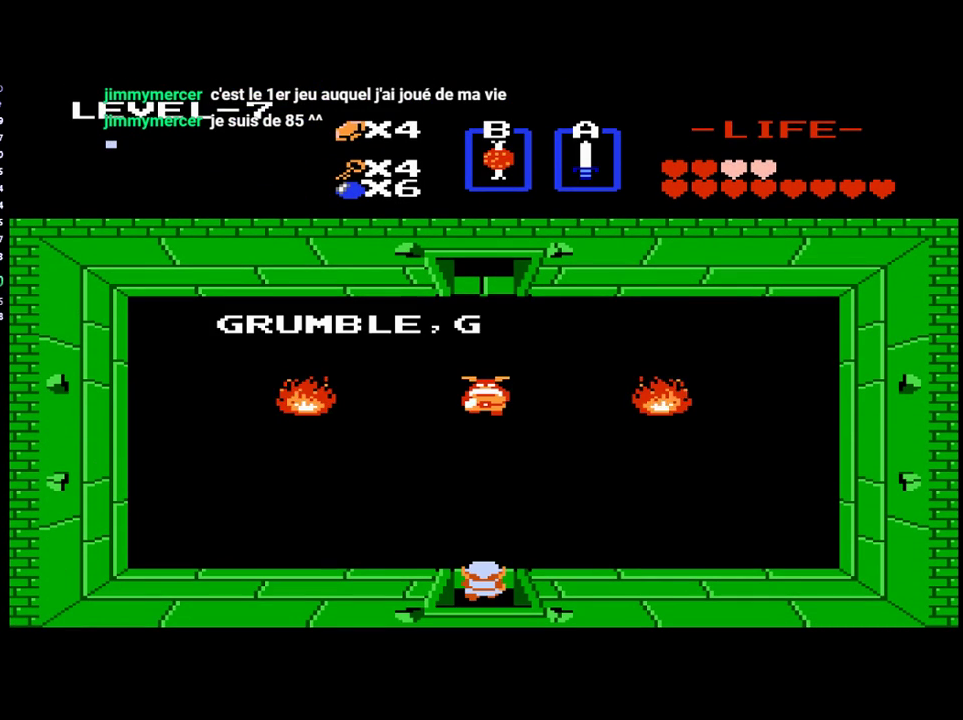
{"buttons": ["DPAD_UP"], "events": []}
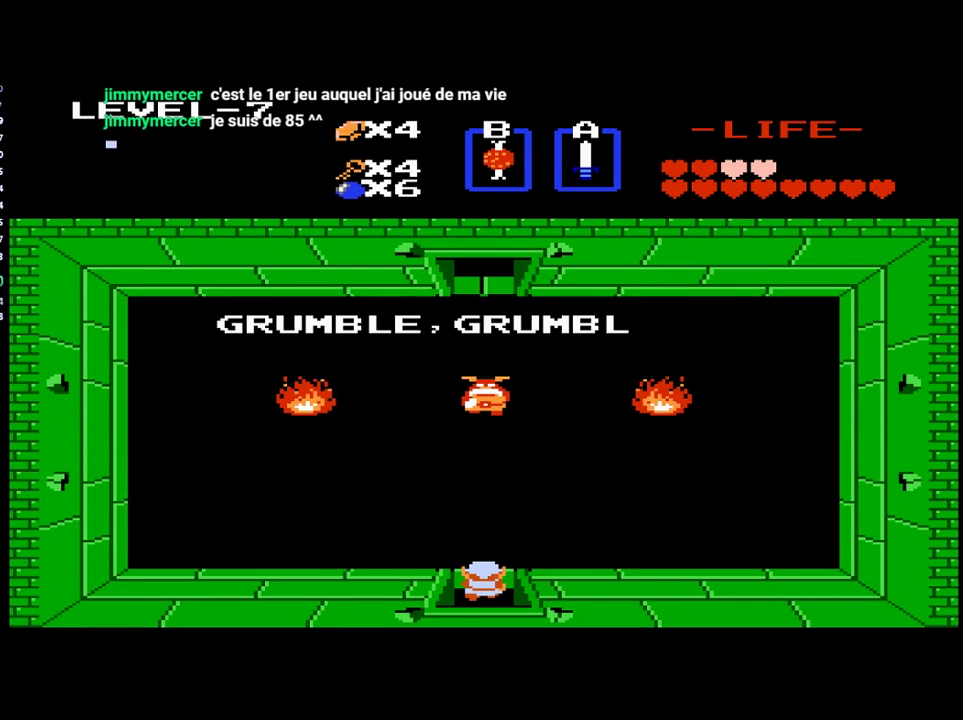
{"buttons": ["DPAD_UP"], "events": []}
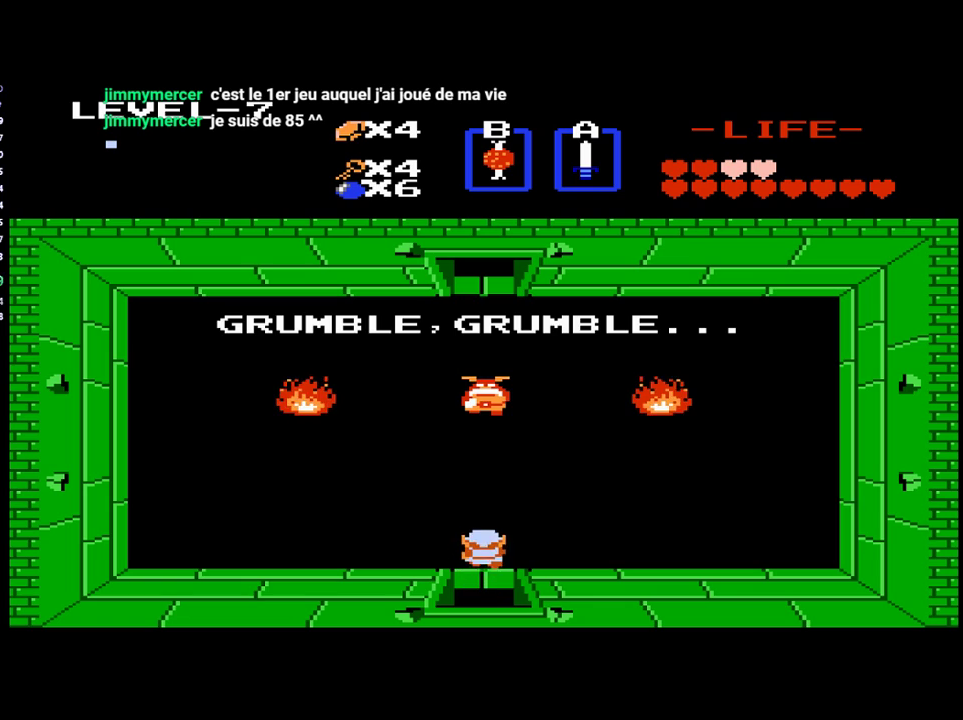
{"buttons": ["DPAD_UP"], "events": [[233, "A", "down"], [367, "A", "up"]]}
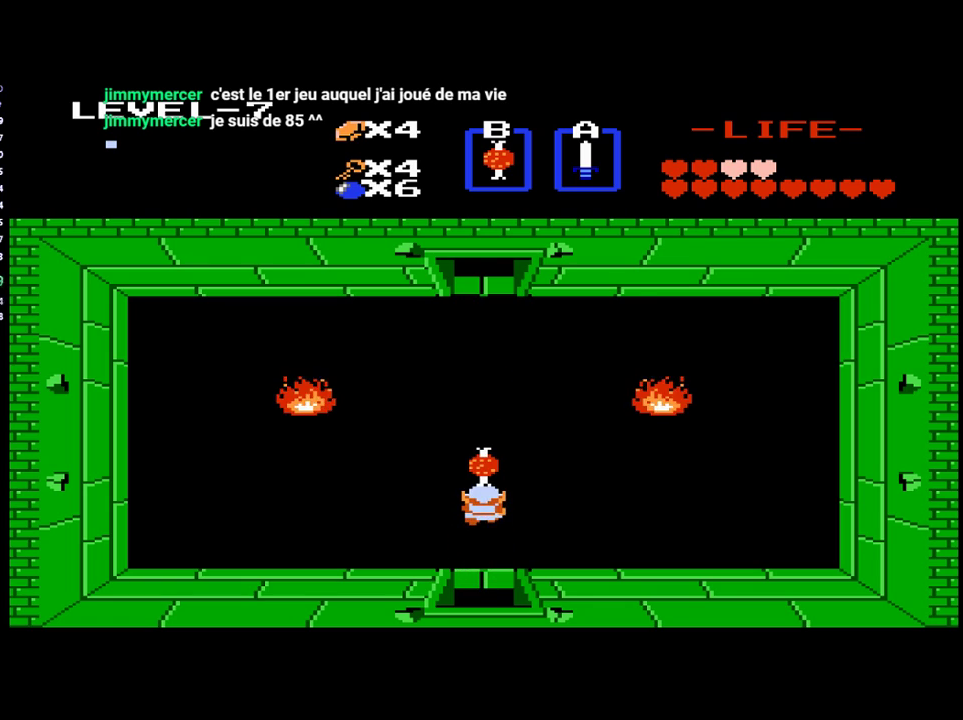
{"buttons": [], "events": [[367, "DPAD_UP", "up"]]}
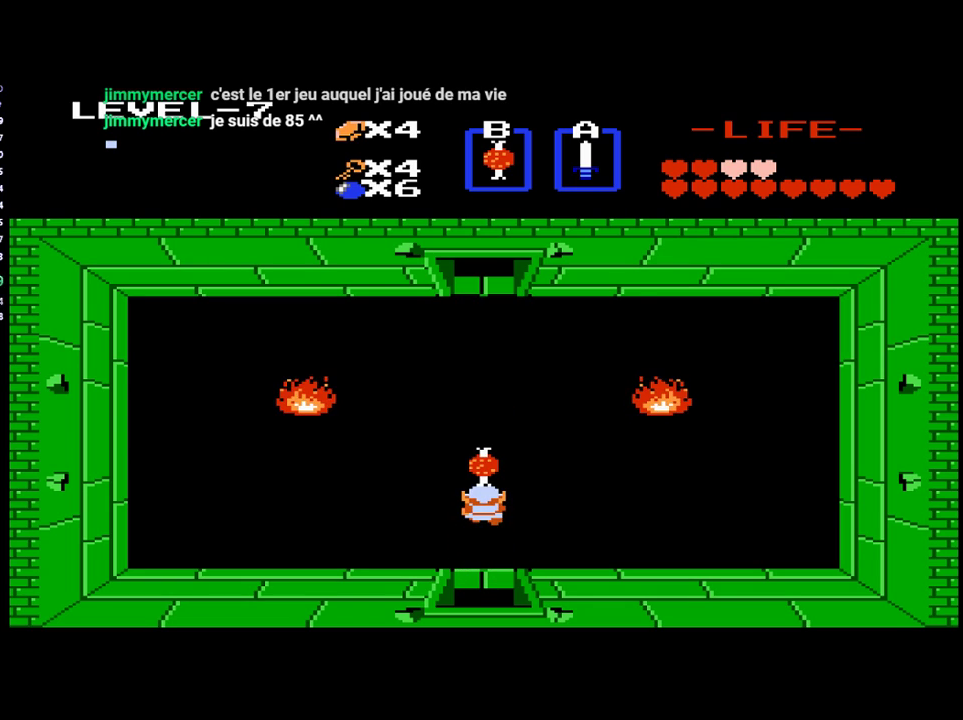
{"buttons": ["DPAD_UP"], "events": [[100, "DPAD_UP", "down"]]}
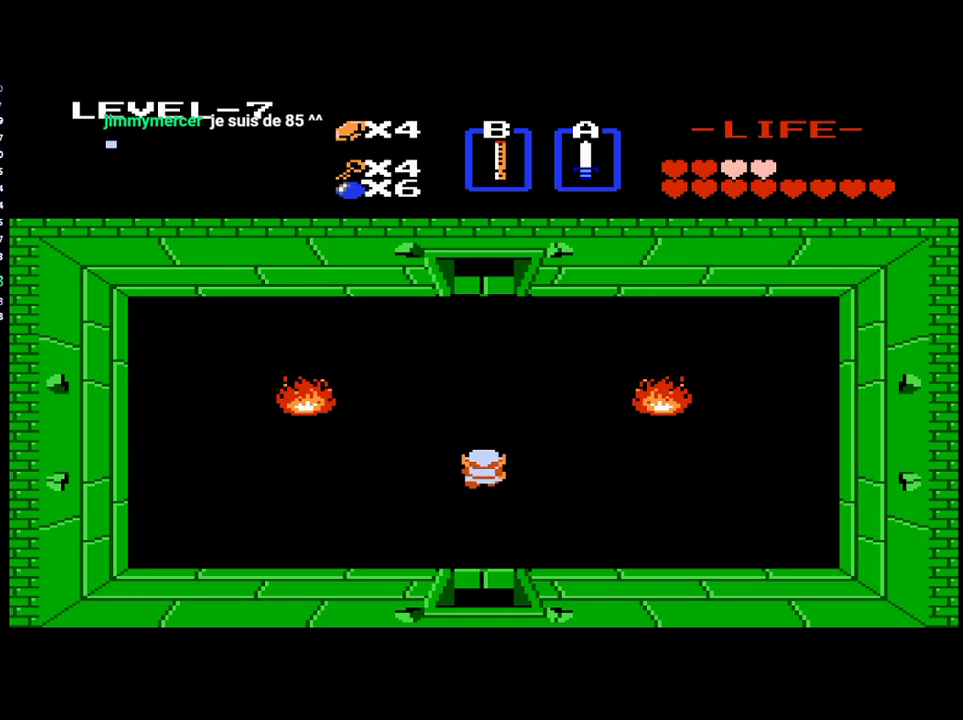
{"buttons": ["DPAD_UP"], "events": []}
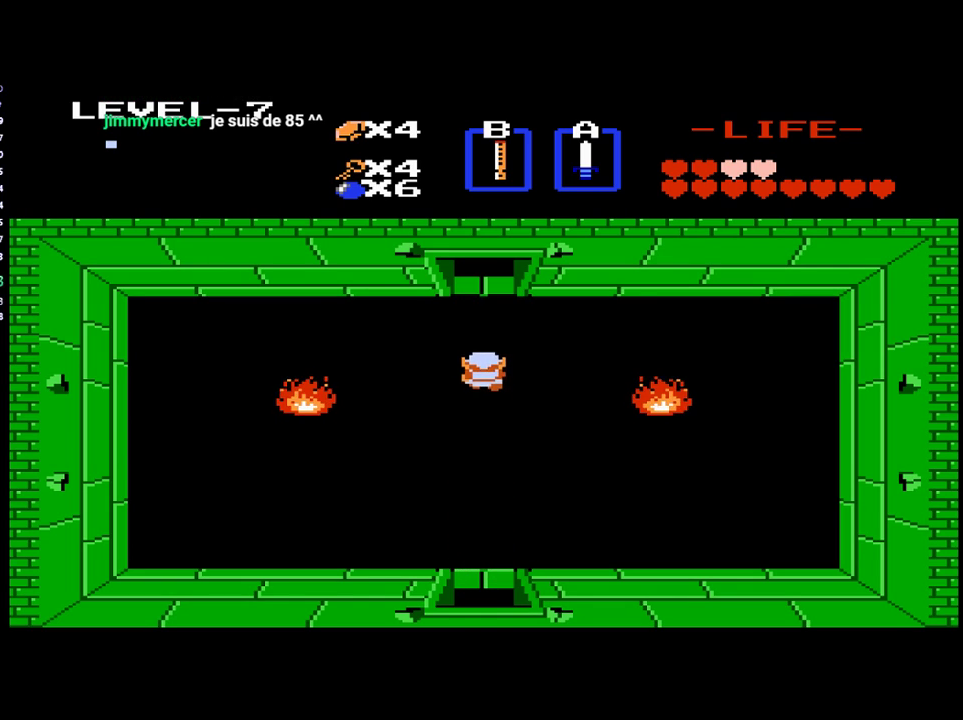
{"buttons": ["DPAD_UP"], "events": []}
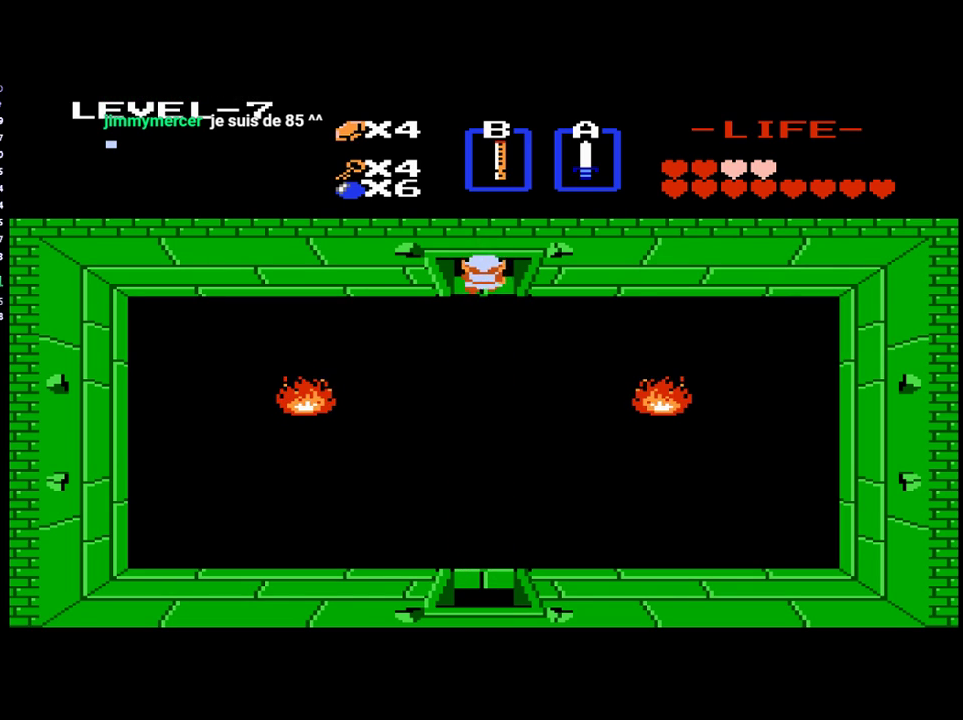
{"buttons": ["DPAD_UP"], "events": []}
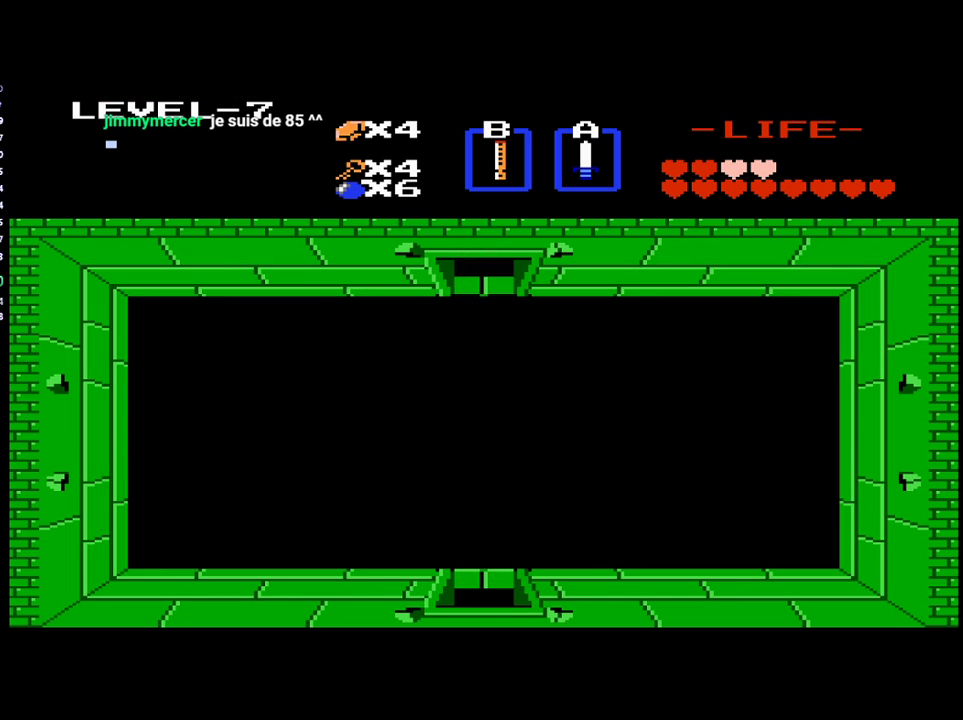
{"buttons": ["DPAD_UP"], "events": []}